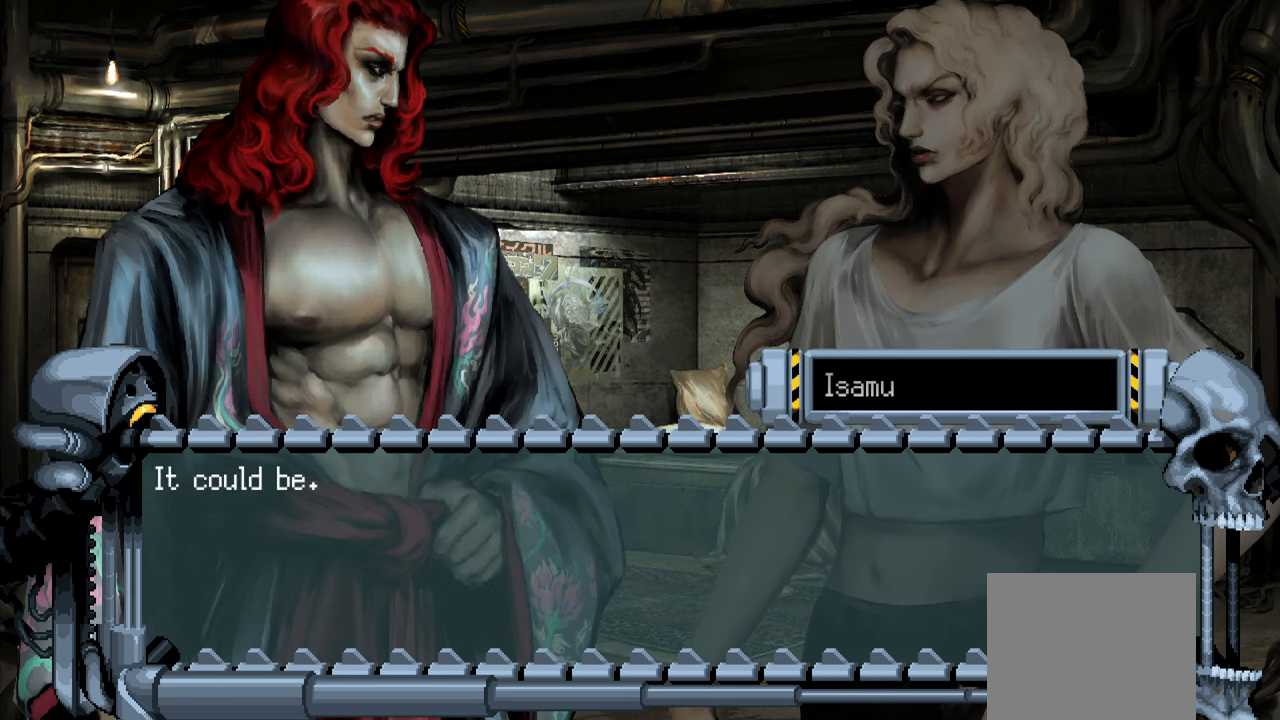
Gameplay with a controller (PlayStation layout); each line is a JSON object with the inputs held at the frame after it. "events" lists button and stick changes between this image and that frame as [ms after this image, input, new state], when the widget could be followed in between. Not read: L3 R3.
{"buttons": [], "left_stick": "center", "right_stick": "center", "events": [[200, "CROSS", "down"], [333, "CROSS", "up"], [367, "R1", "down"], [433, "R1", "up"]]}
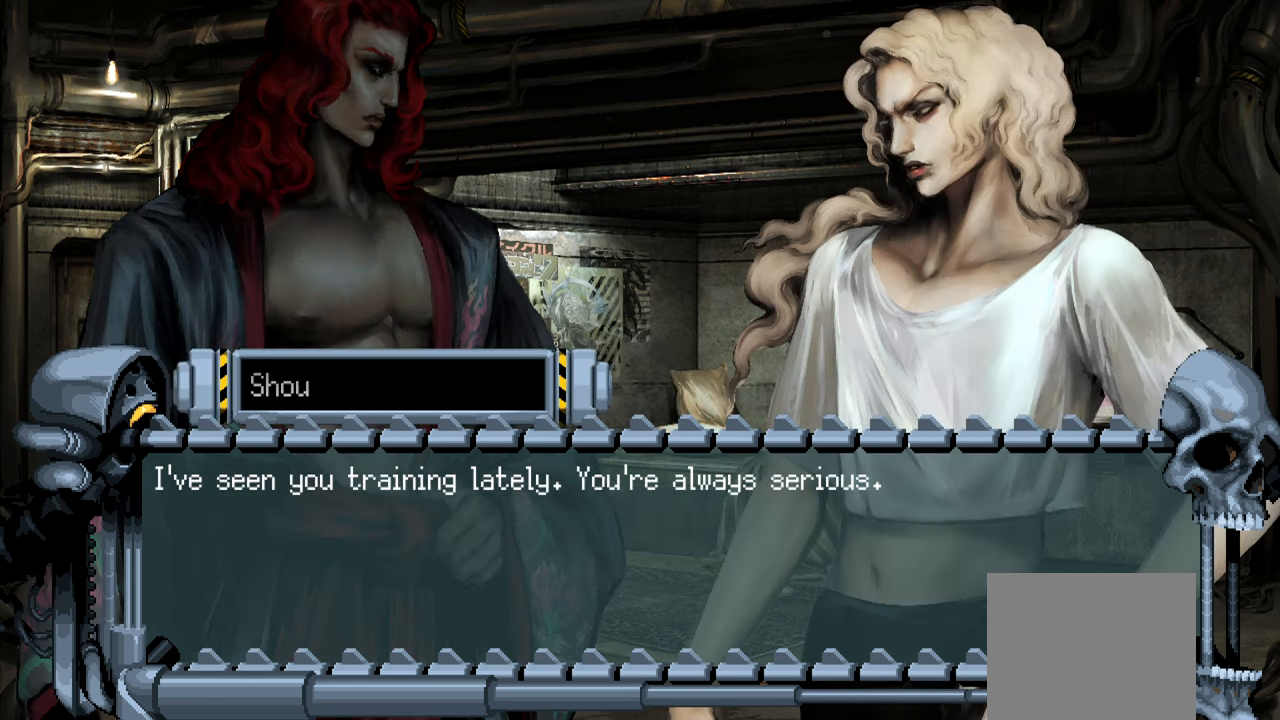
{"buttons": [], "left_stick": "center", "right_stick": "center", "events": []}
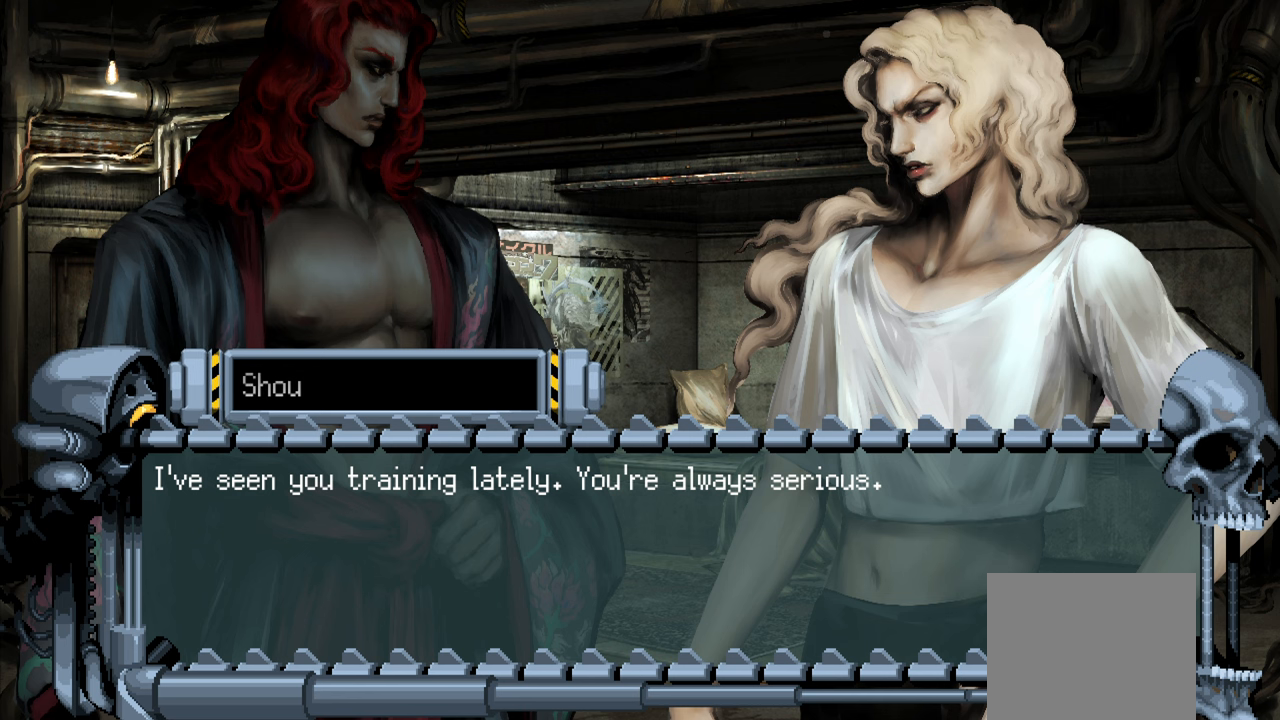
{"buttons": [], "left_stick": "center", "right_stick": "center", "events": [[117, "R1", "down"], [250, "R1", "up"]]}
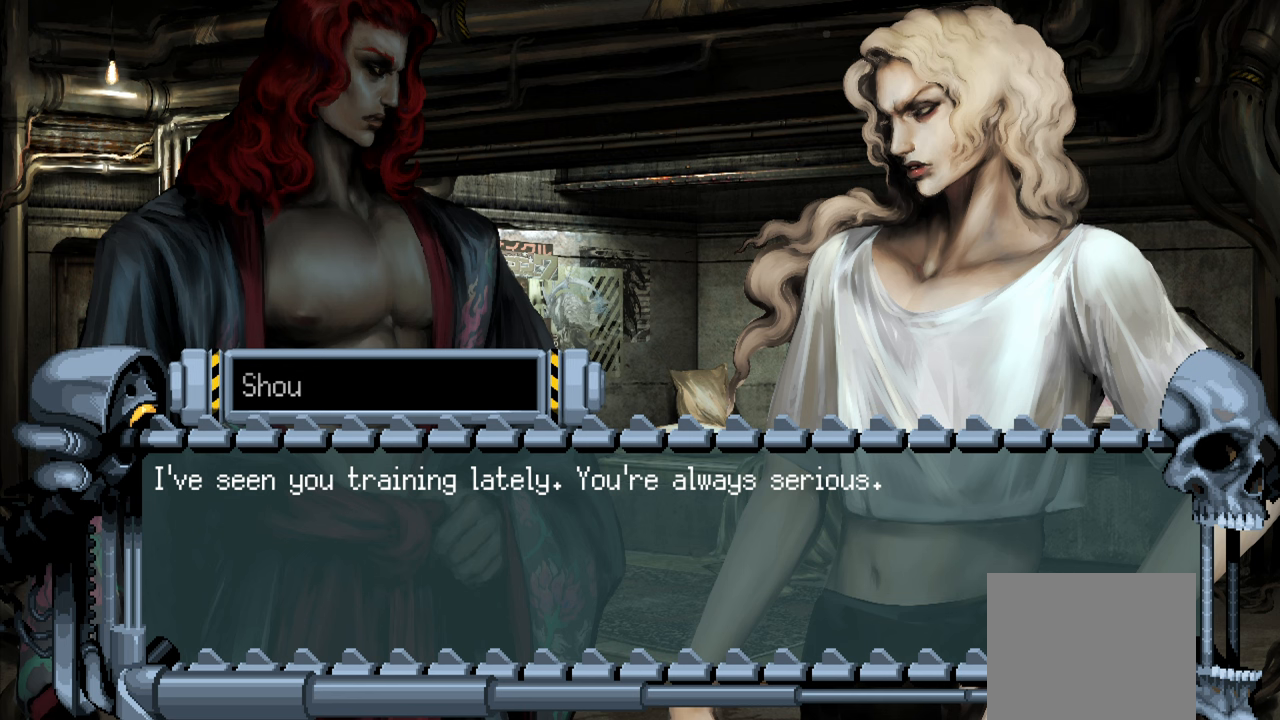
{"buttons": ["R1"], "left_stick": "center", "right_stick": "center", "events": [[117, "CROSS", "down"], [267, "CROSS", "up"], [434, "R1", "down"]]}
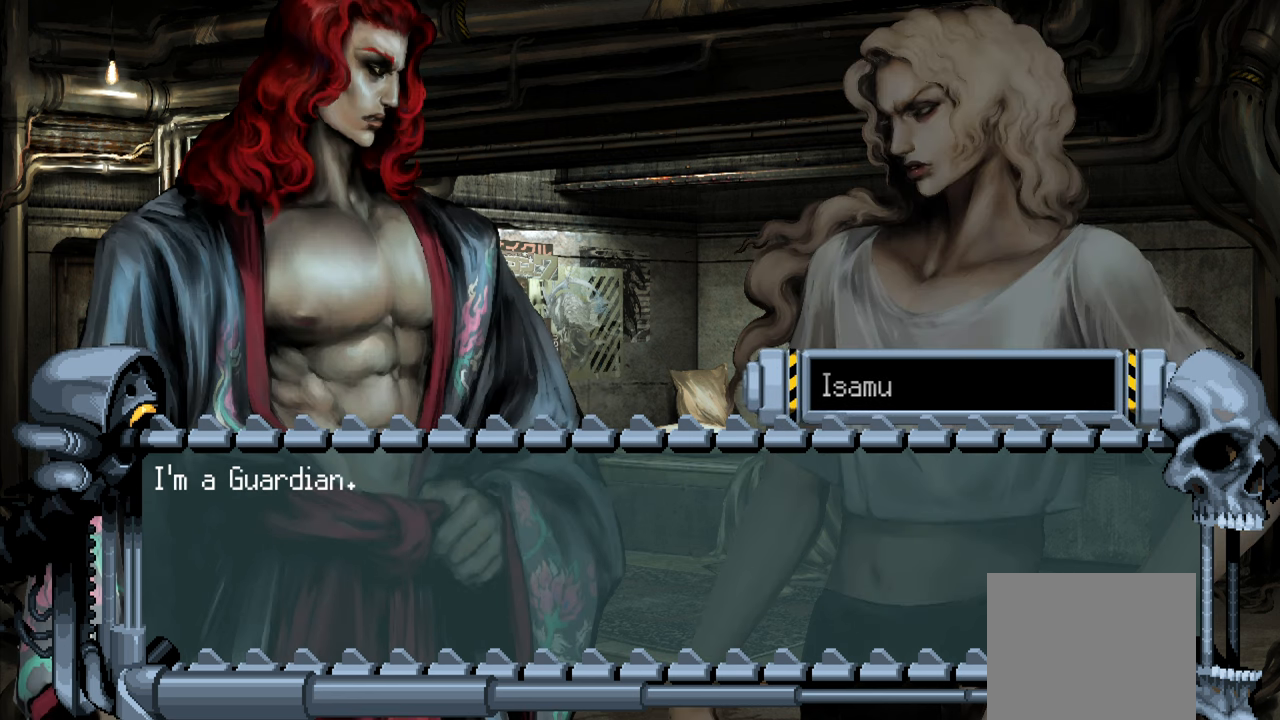
{"buttons": [], "left_stick": "center", "right_stick": "center", "events": [[67, "R1", "up"]]}
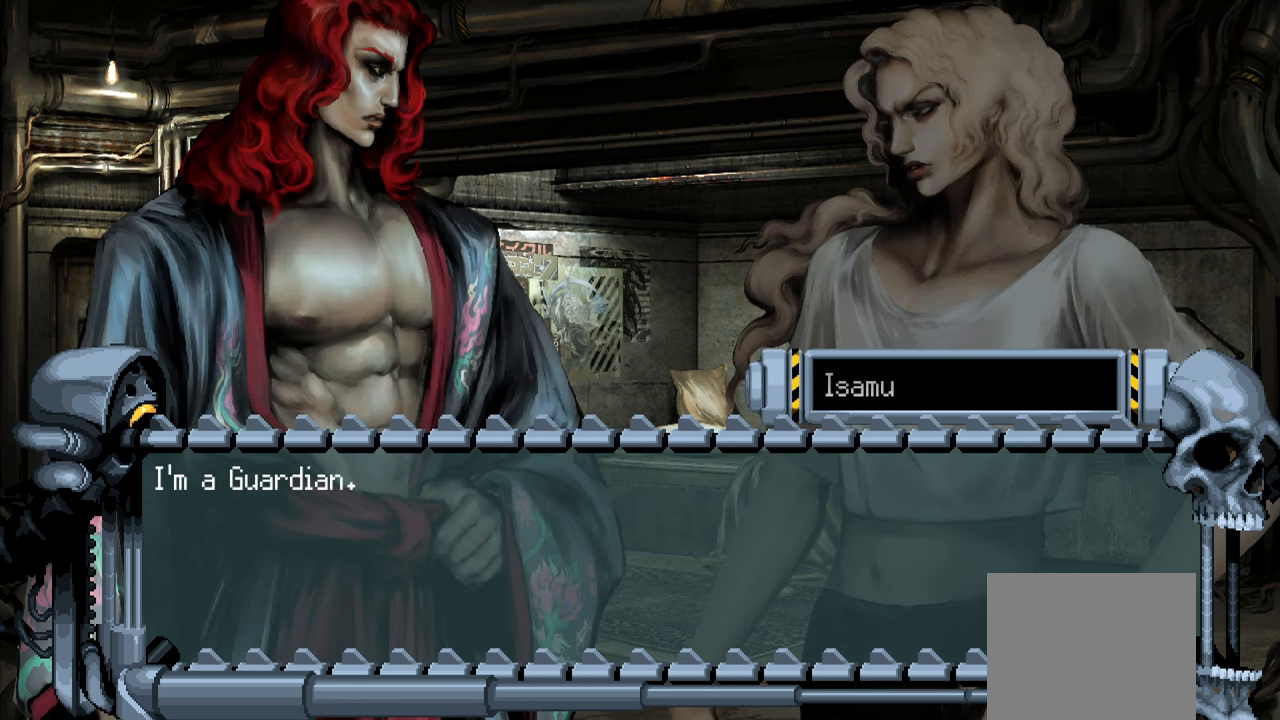
{"buttons": [], "left_stick": "center", "right_stick": "center", "events": [[250, "R1", "down"], [400, "R1", "up"]]}
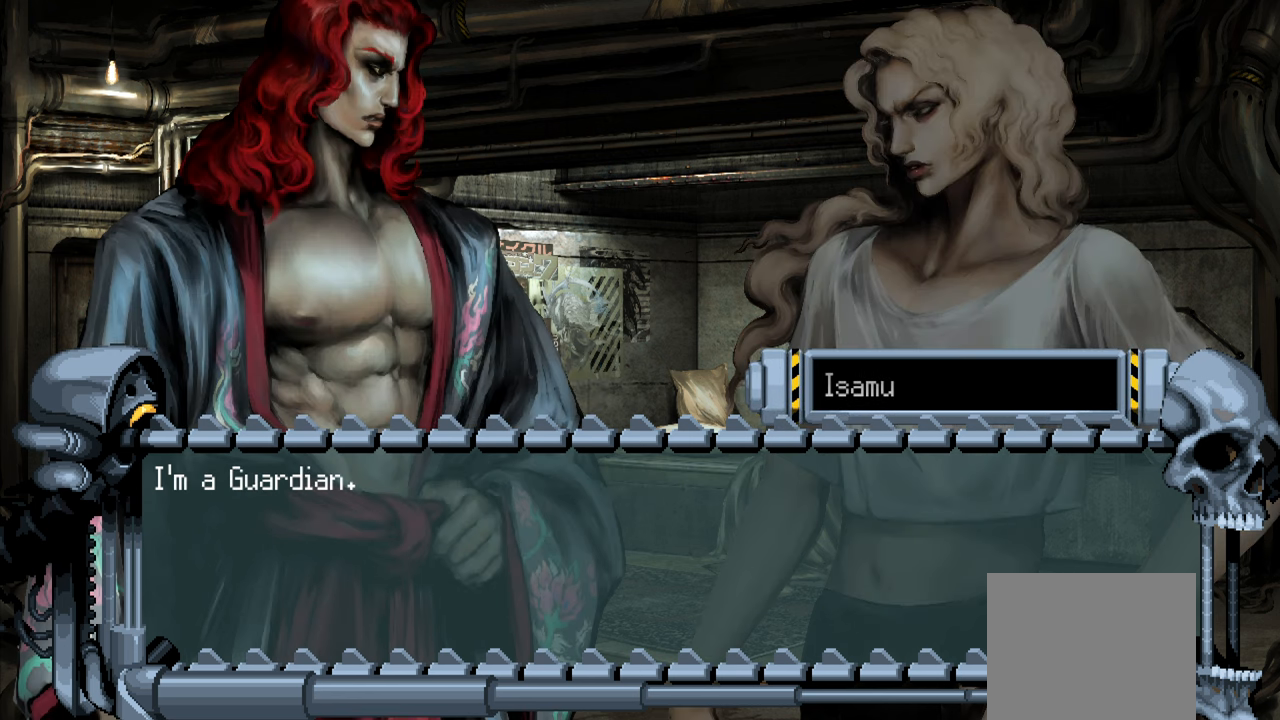
{"buttons": [], "left_stick": "center", "right_stick": "center", "events": [[284, "CROSS", "down"], [417, "CROSS", "up"]]}
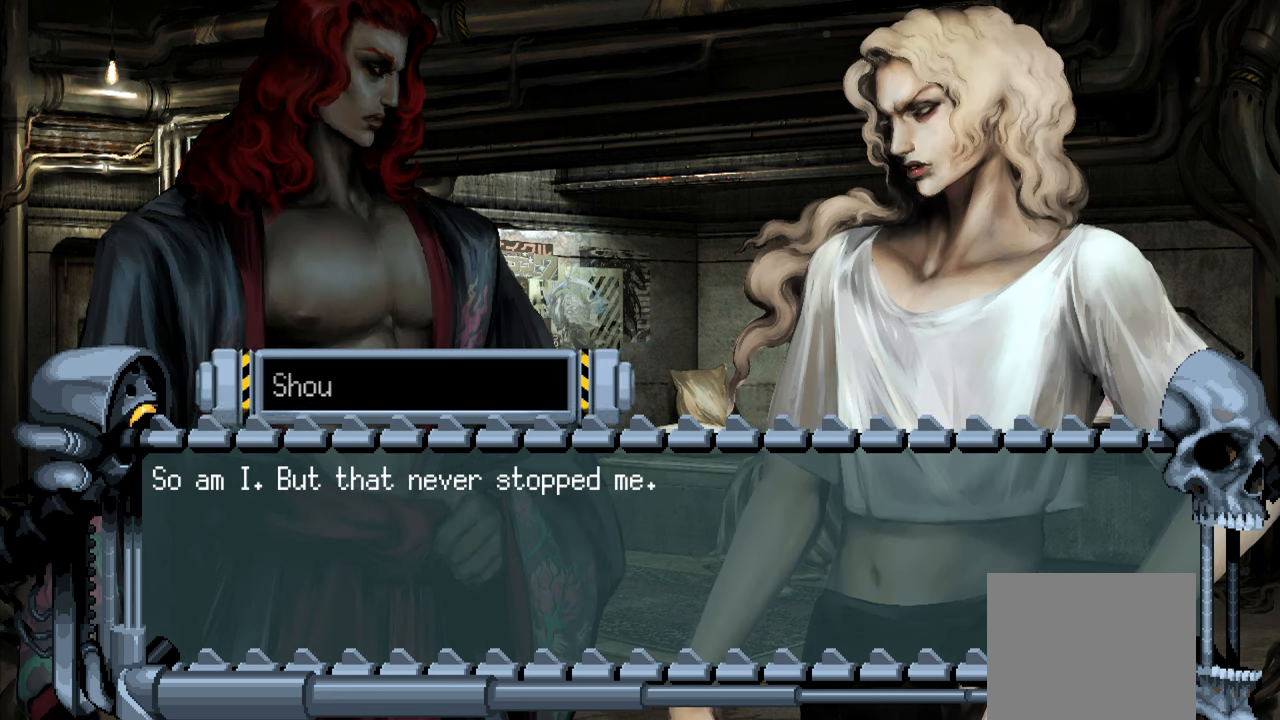
{"buttons": [], "left_stick": "center", "right_stick": "center"}
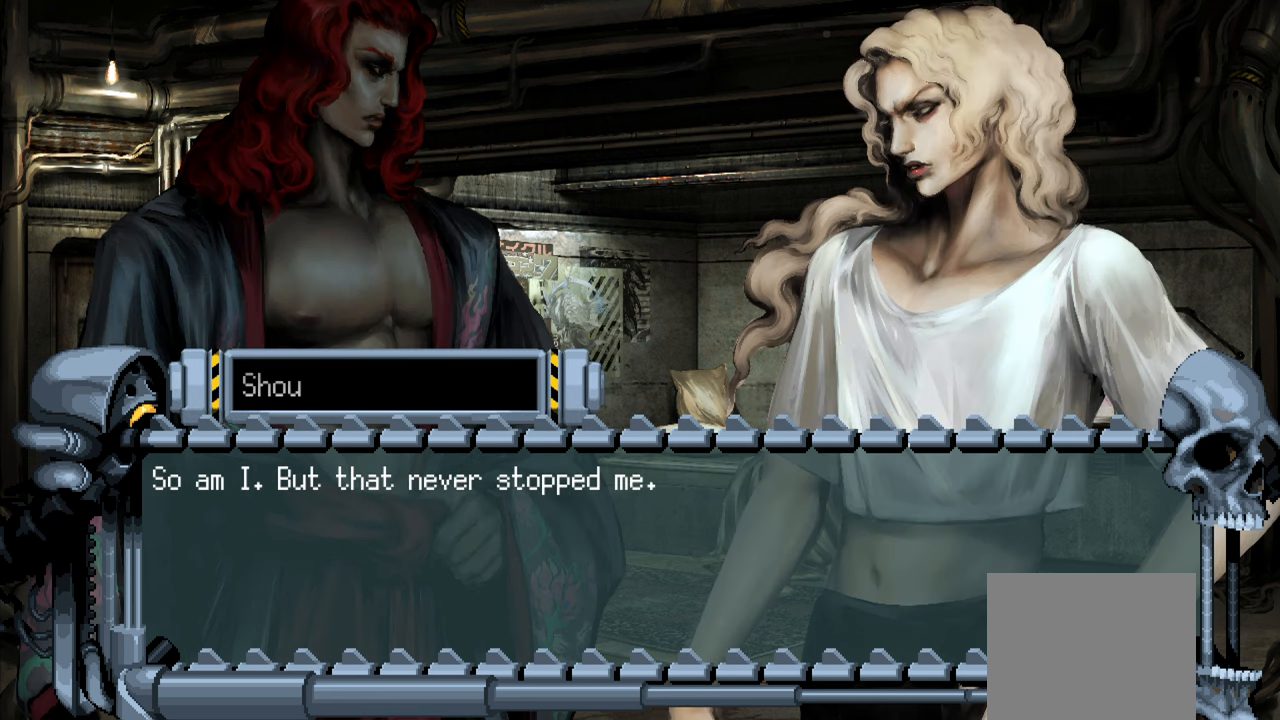
{"buttons": ["R1"], "left_stick": "center", "right_stick": "center", "events": [[417, "R1", "down"]]}
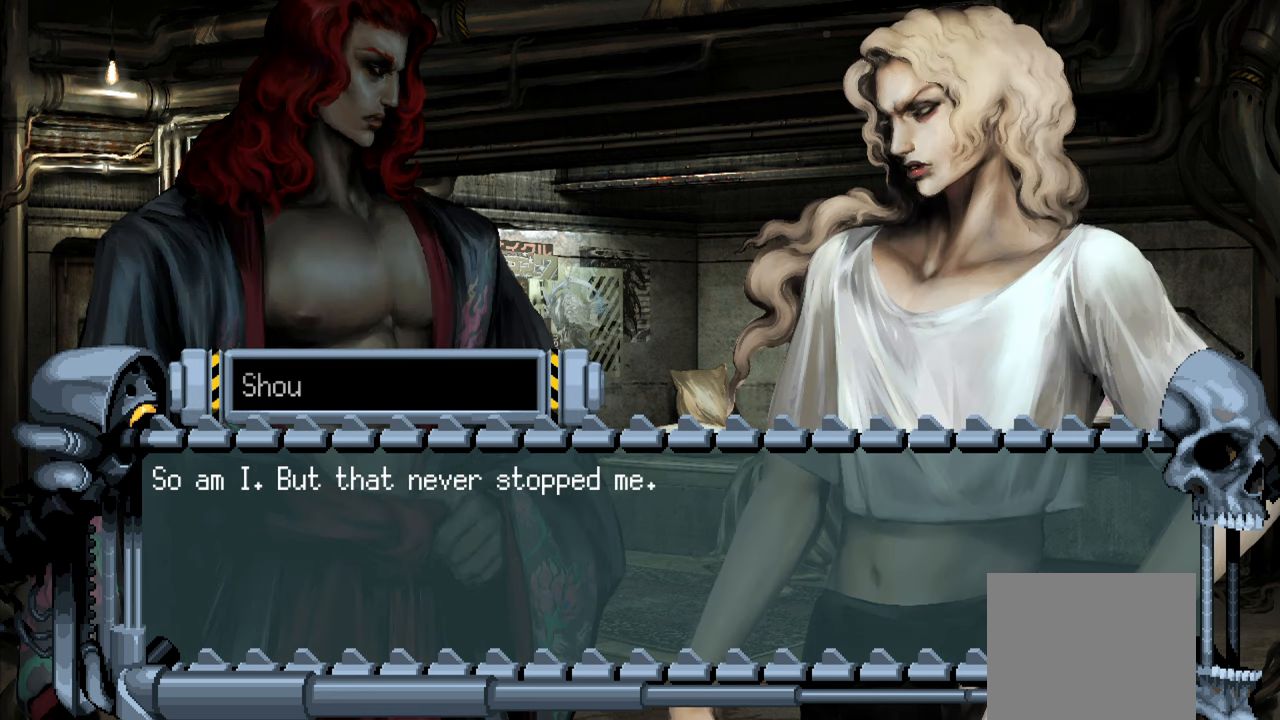
{"buttons": [], "left_stick": "center", "right_stick": "center", "events": [[50, "R1", "up"]]}
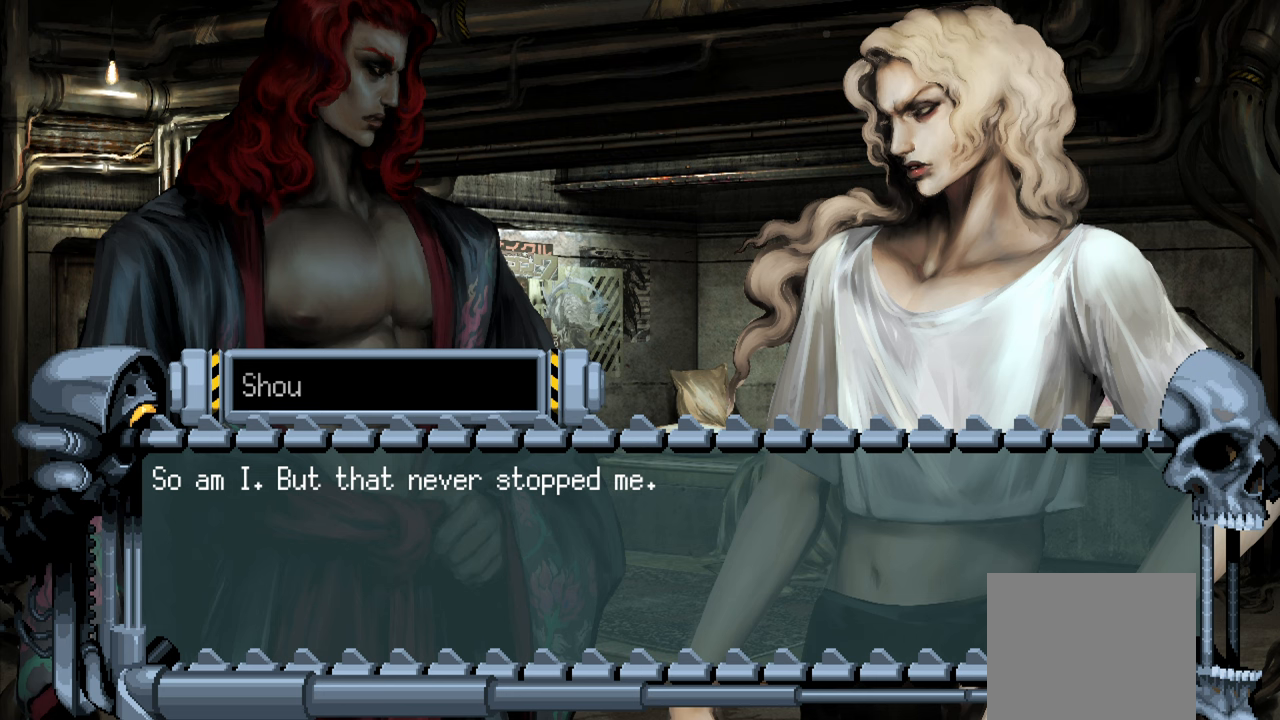
{"buttons": [], "left_stick": "center", "right_stick": "center", "events": [[216, "R1", "down"], [366, "R1", "up"]]}
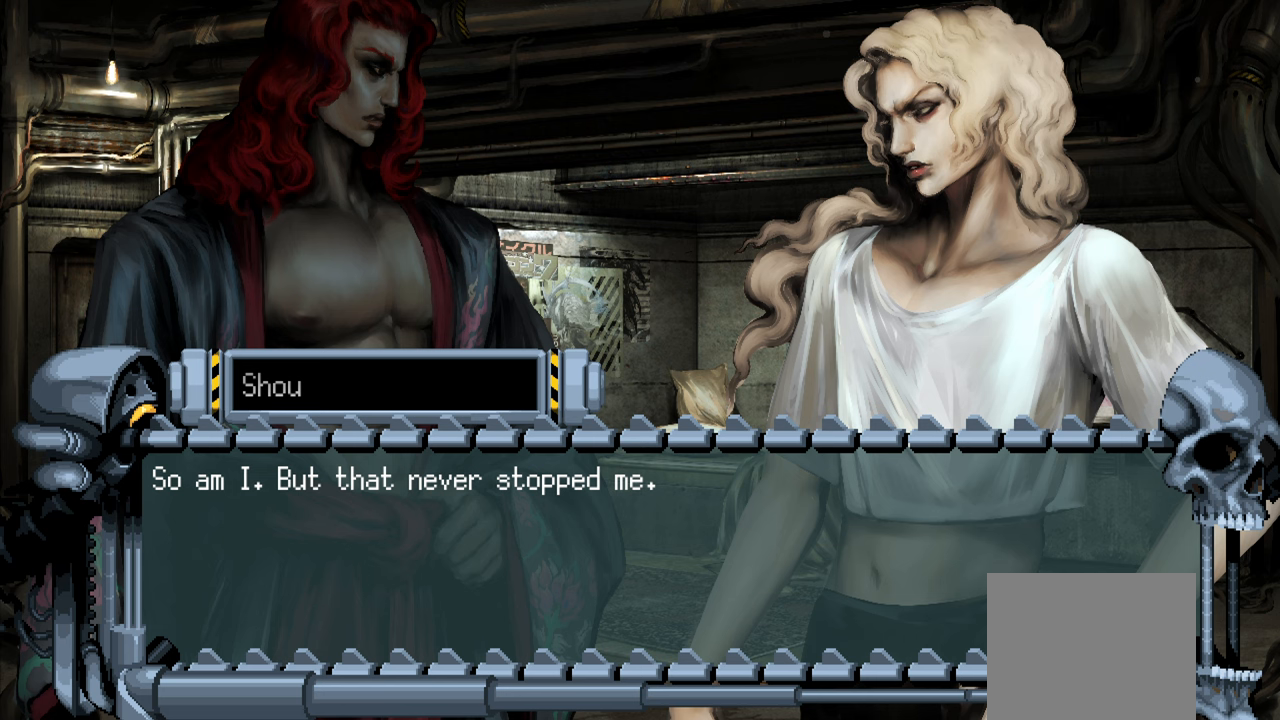
{"buttons": [], "left_stick": "center", "right_stick": "center", "events": []}
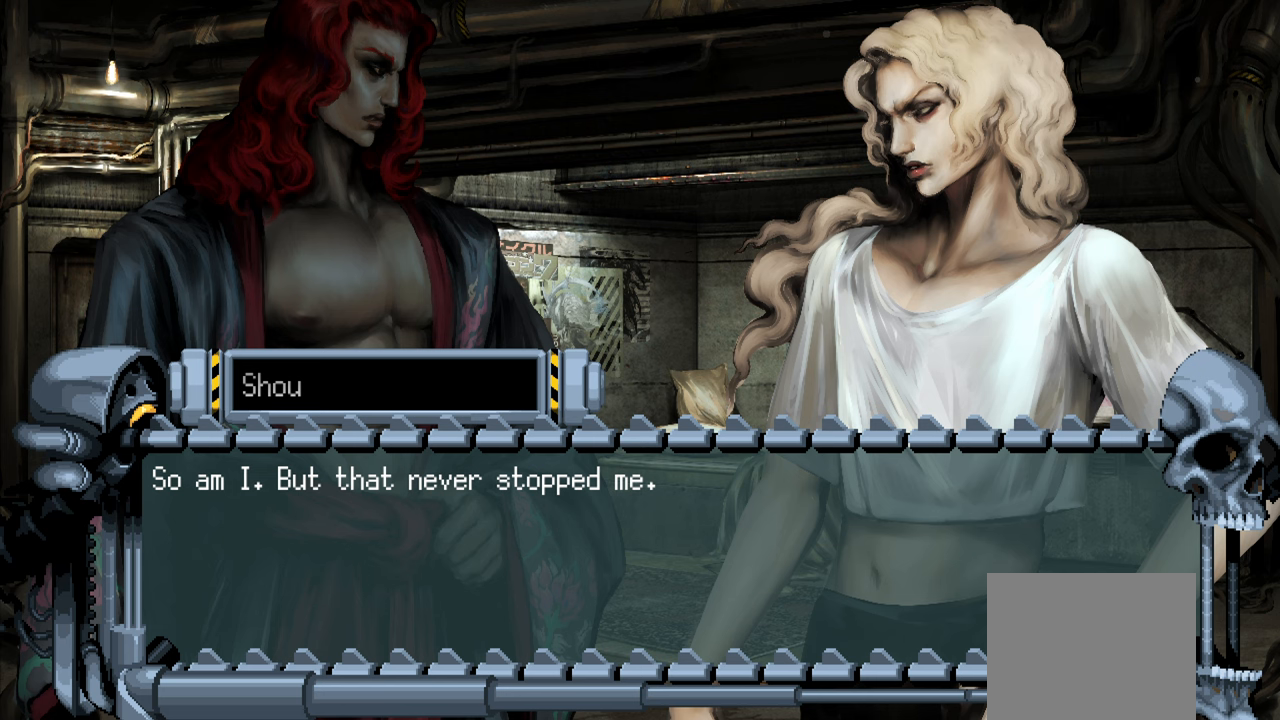
{"buttons": [], "left_stick": "center", "right_stick": "center", "events": [[133, "CROSS", "down"], [133, "R1", "down"], [183, "R1", "up"], [283, "CROSS", "up"]]}
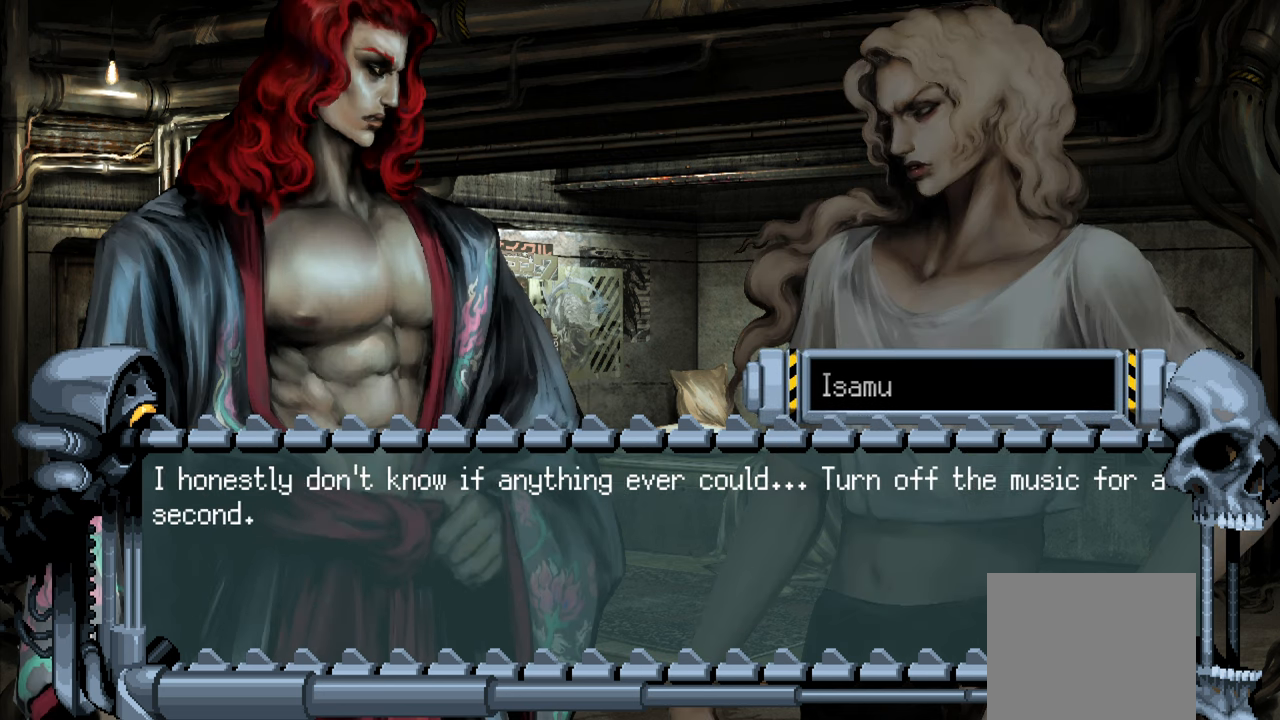
{"buttons": ["R1"], "left_stick": "center", "right_stick": "center", "events": [[350, "R1", "down"]]}
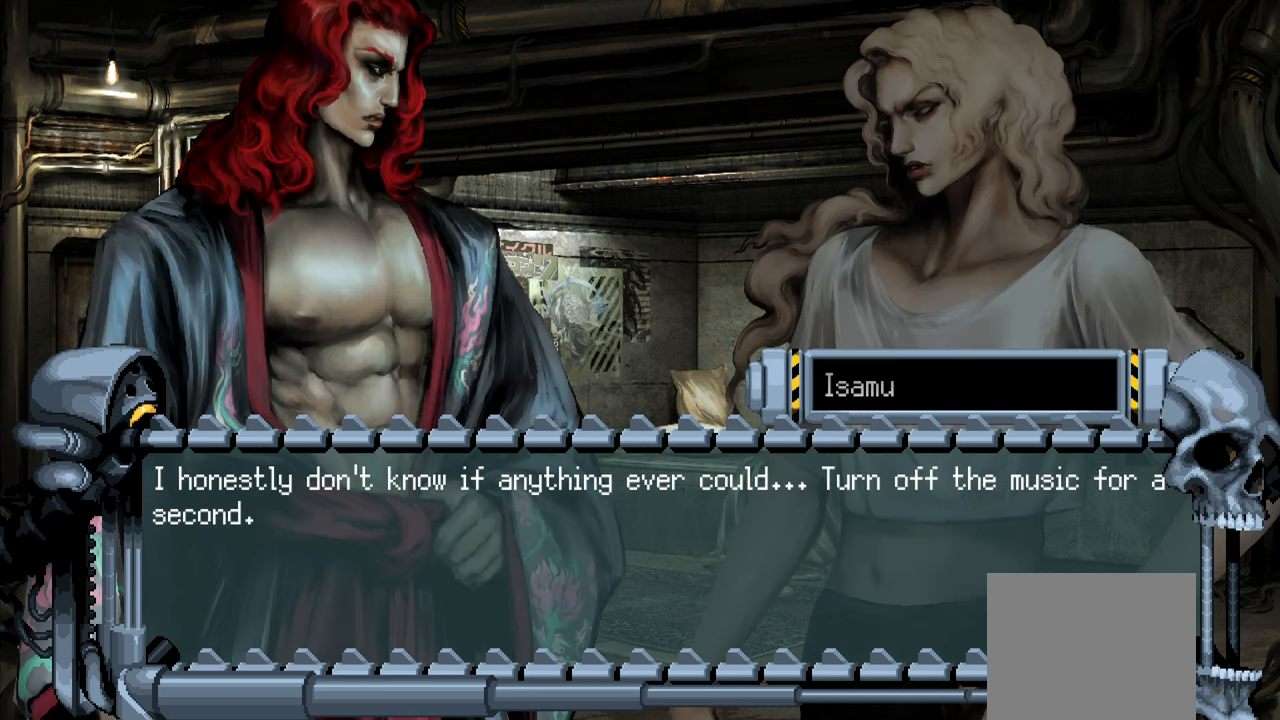
{"buttons": [], "left_stick": "center", "right_stick": "center", "events": [[16, "R1", "up"]]}
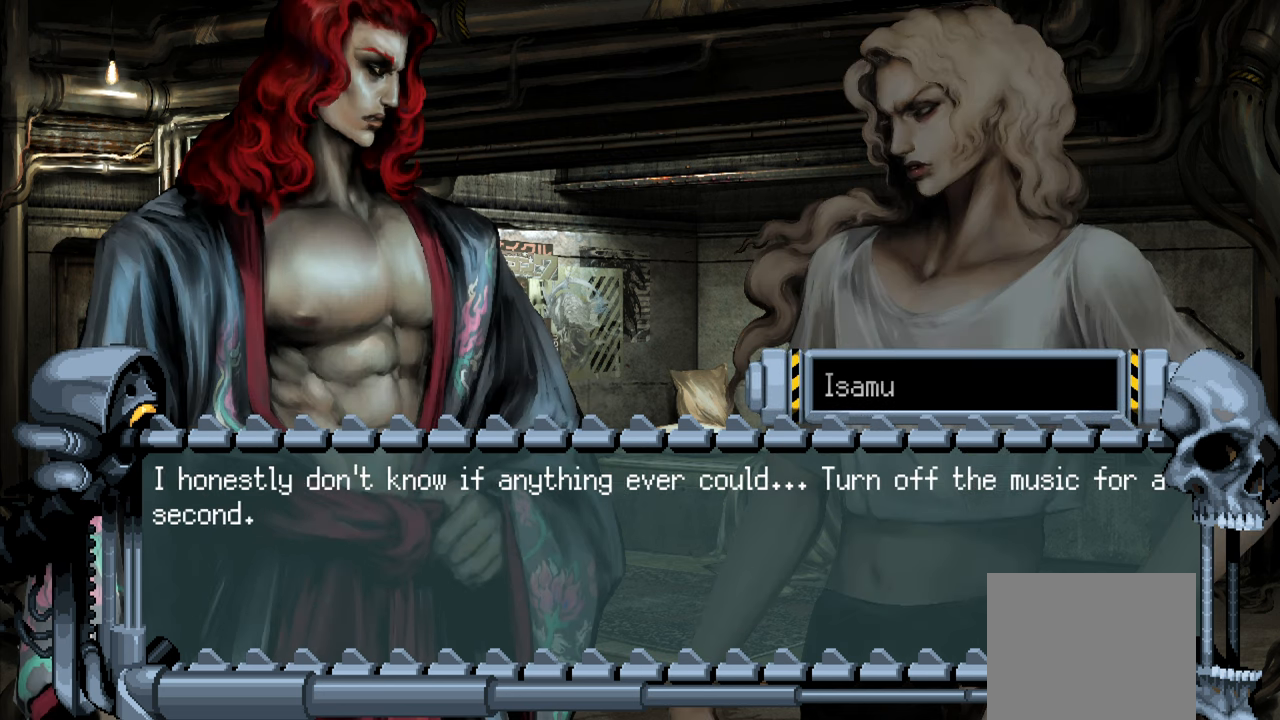
{"buttons": [], "left_stick": "center", "right_stick": "center", "events": [[183, "R1", "down"], [333, "R1", "up"]]}
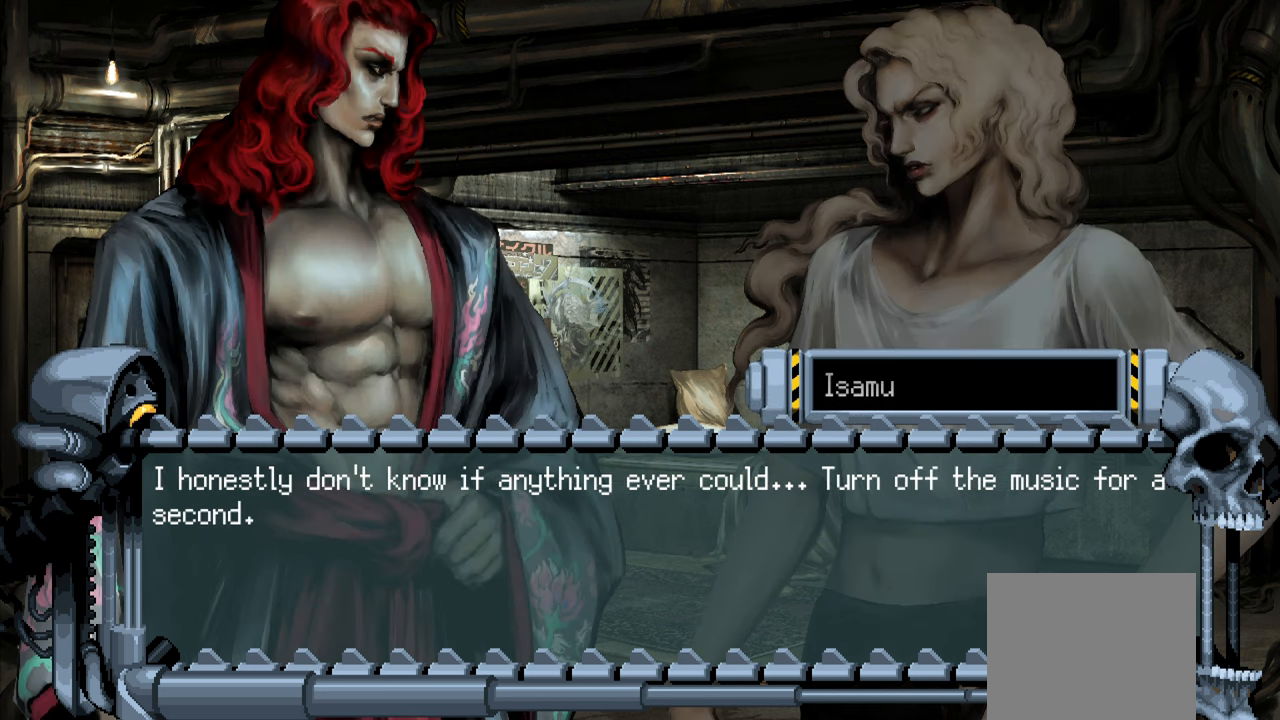
{"buttons": [], "left_stick": "center", "right_stick": "center", "events": []}
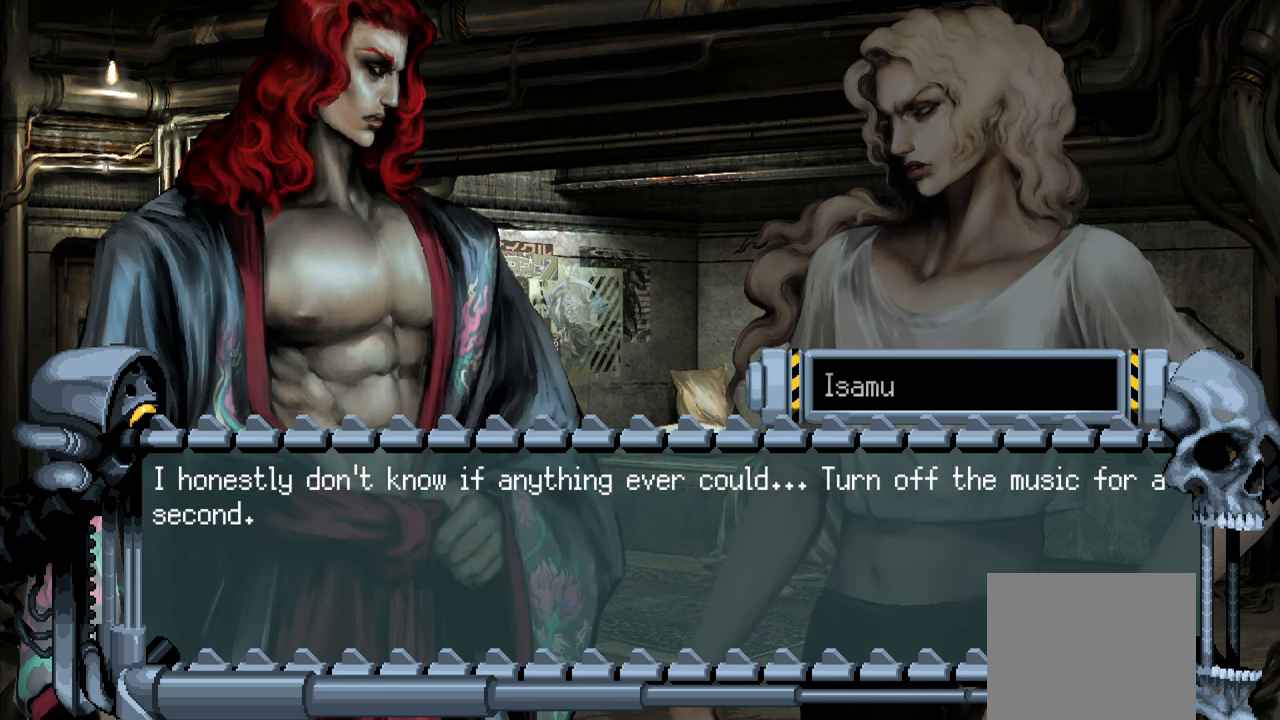
{"buttons": [], "left_stick": "center", "right_stick": "center", "events": [[16, "R1", "down"], [150, "R1", "up"]]}
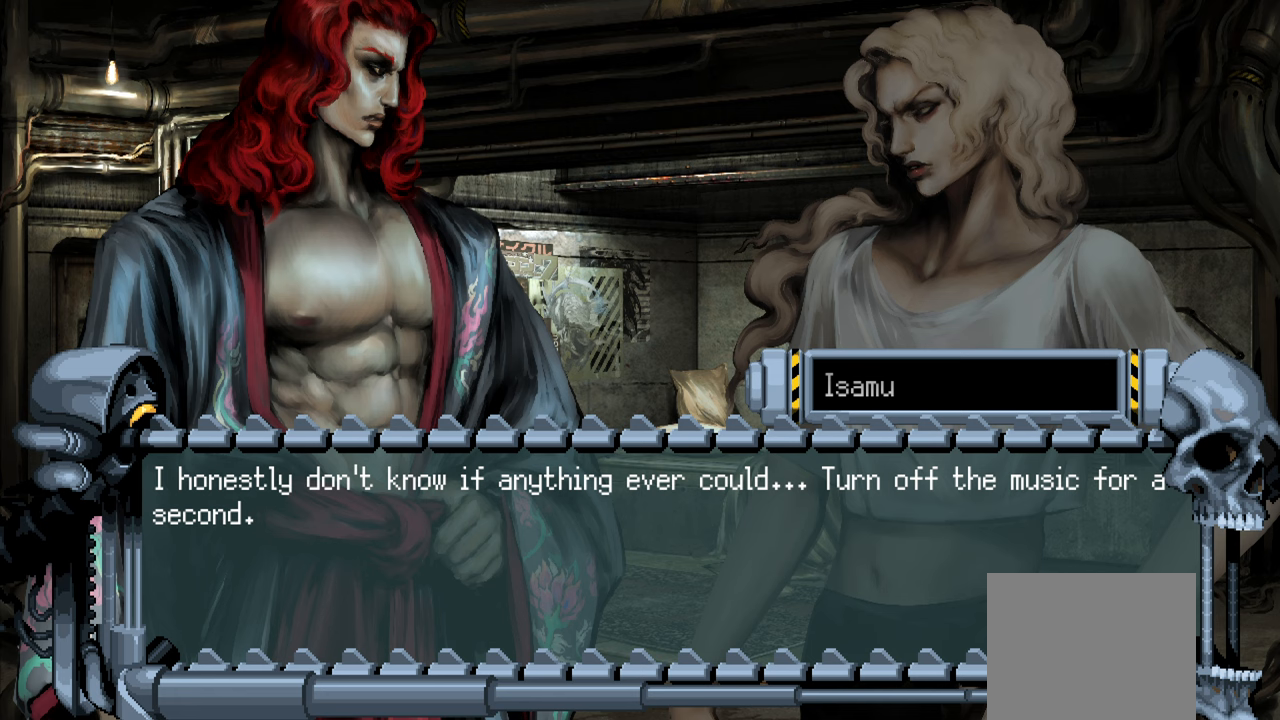
{"buttons": [], "left_stick": "center", "right_stick": "center", "events": [[317, "R1", "down"], [483, "R1", "up"]]}
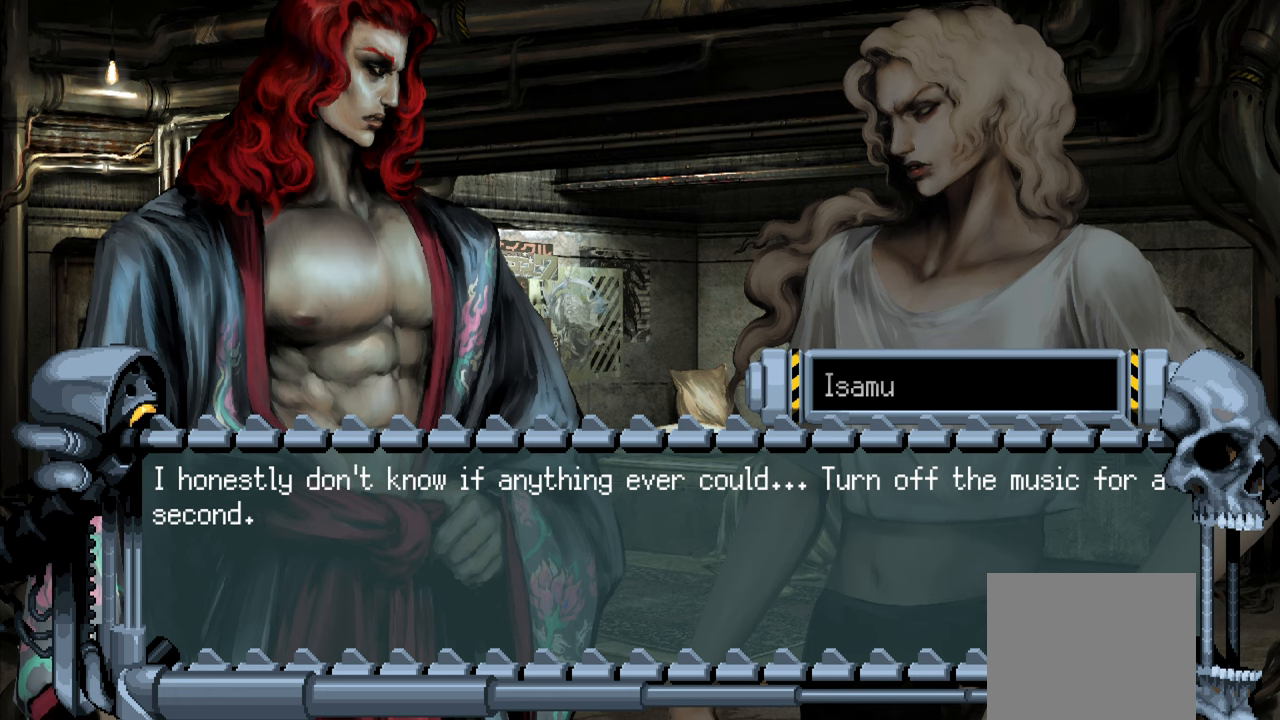
{"buttons": ["CROSS"], "left_stick": "center", "right_stick": "center", "events": [[433, "CROSS", "down"]]}
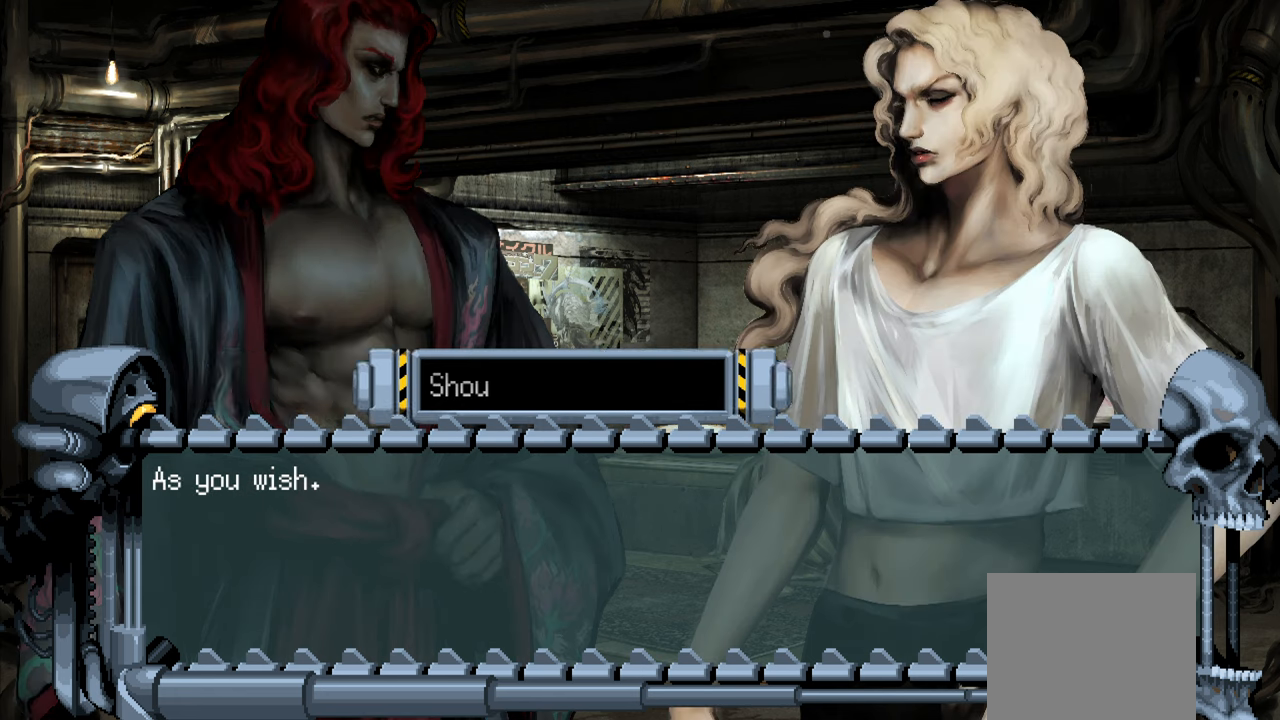
{"buttons": [], "left_stick": "center", "right_stick": "center", "events": [[83, "CROSS", "up"], [167, "R1", "down"], [300, "R1", "up"]]}
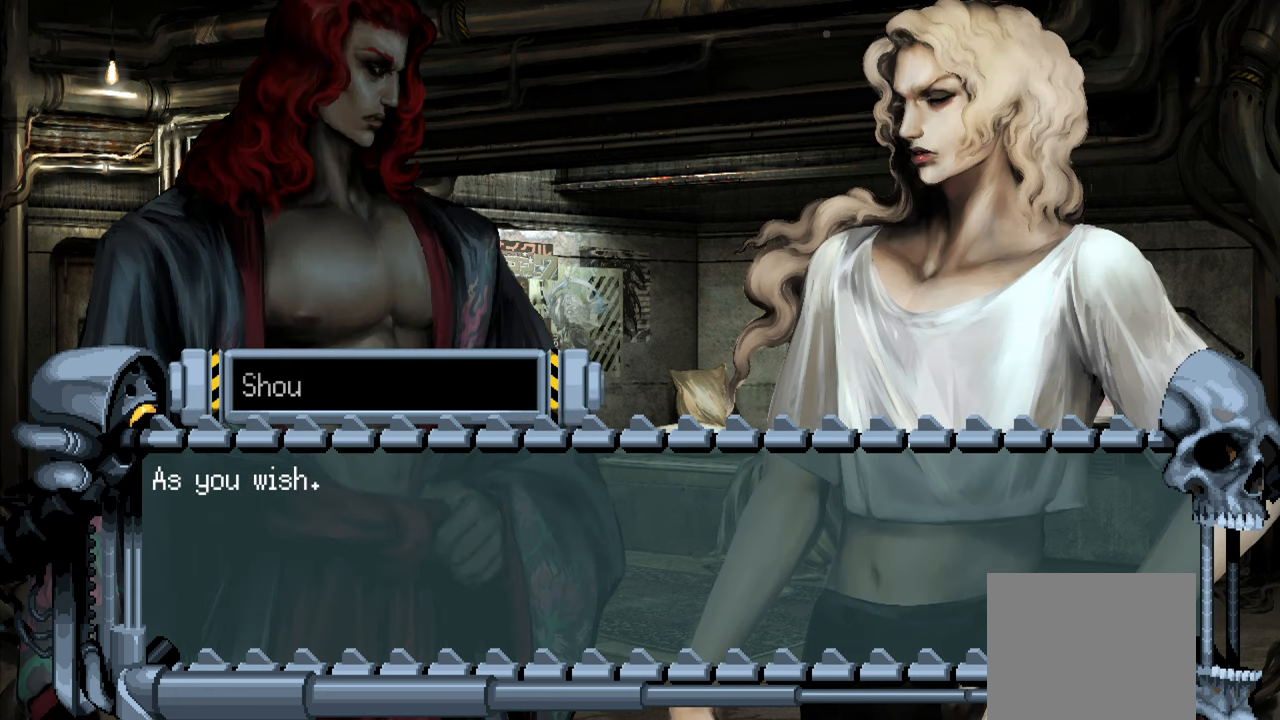
{"buttons": ["R1"], "left_stick": "center", "right_stick": "center", "events": [[500, "R1", "down"]]}
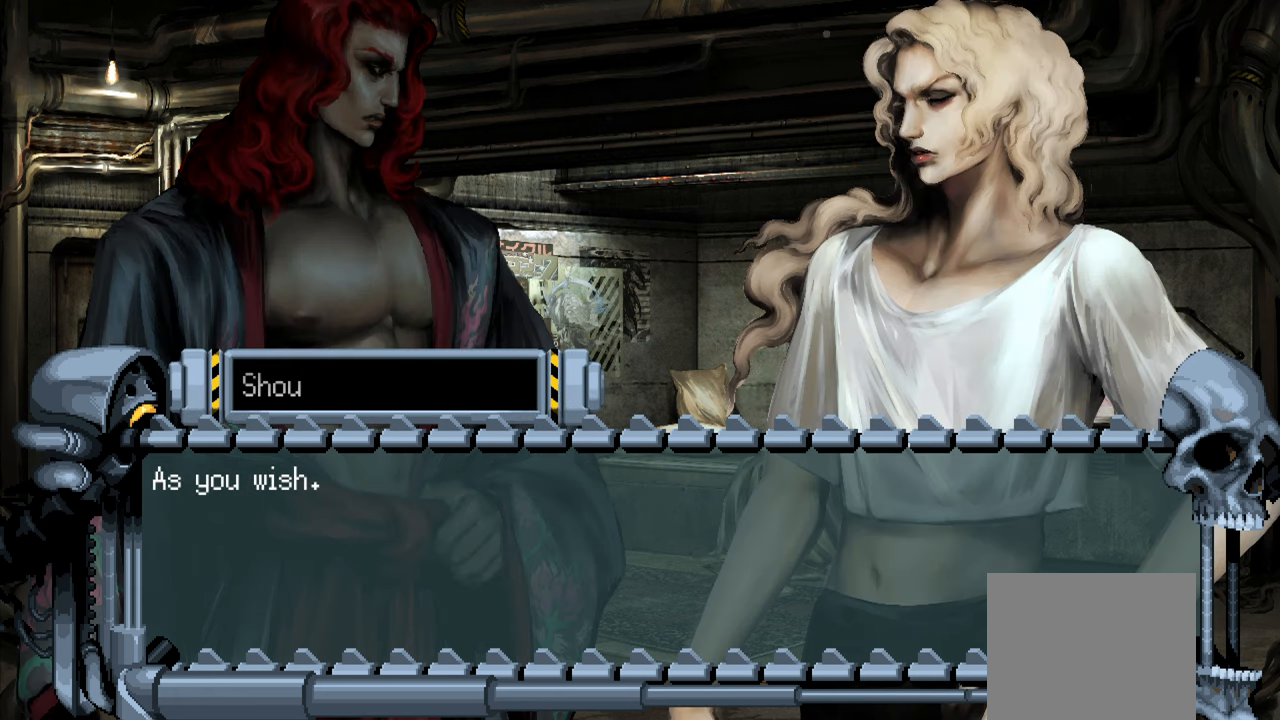
{"buttons": [], "left_stick": "center", "right_stick": "center", "events": [[117, "R1", "up"]]}
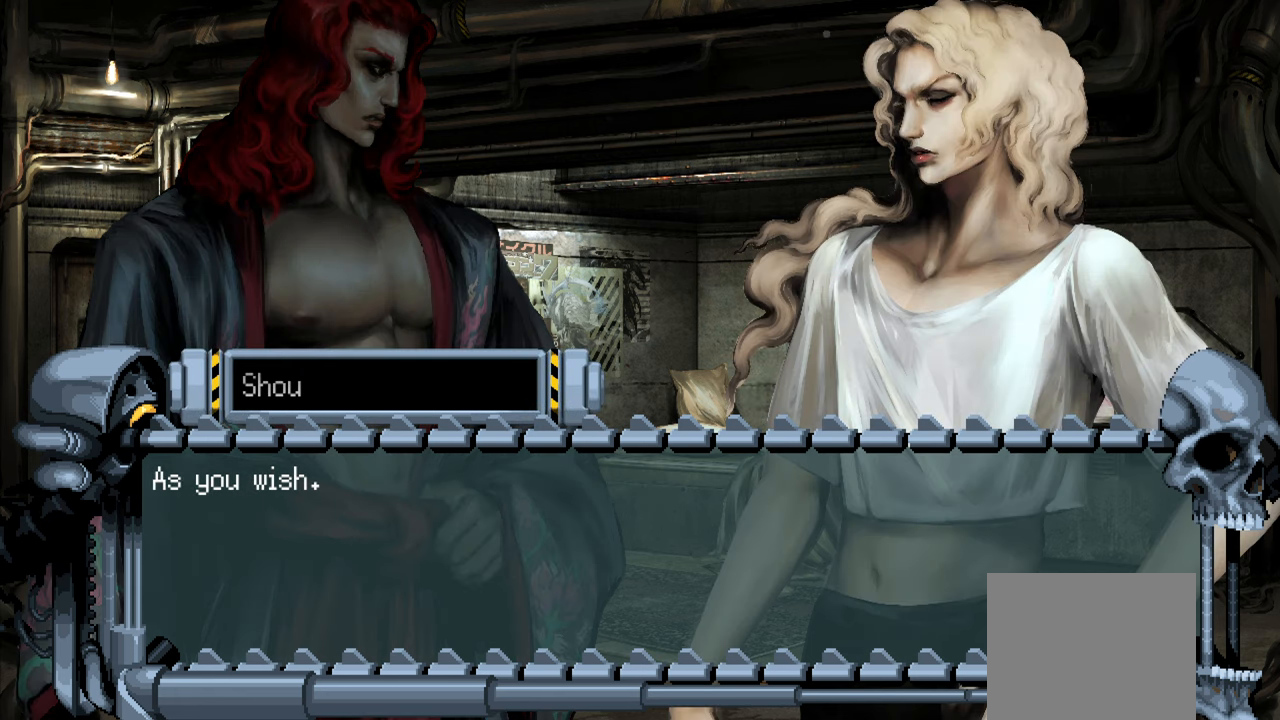
{"buttons": [], "left_stick": "center", "right_stick": "center", "events": [[300, "R1", "down"], [450, "R1", "up"]]}
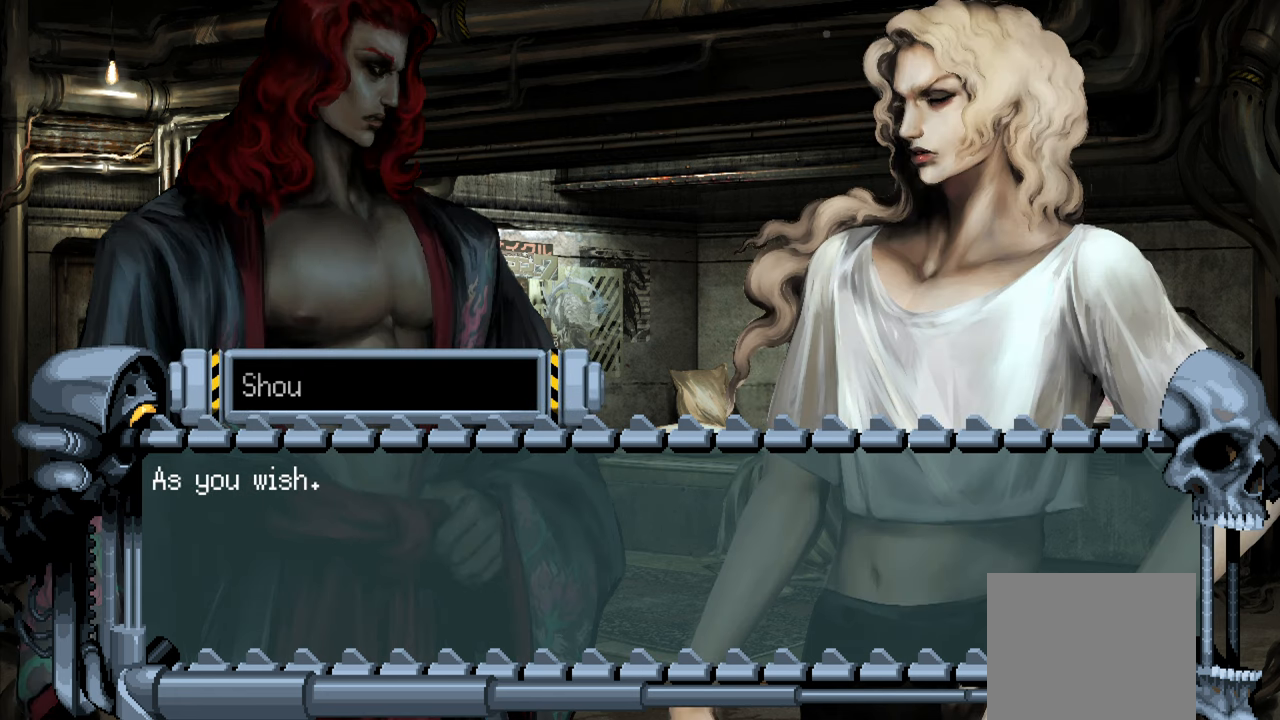
{"buttons": [], "left_stick": "center", "right_stick": "center", "events": []}
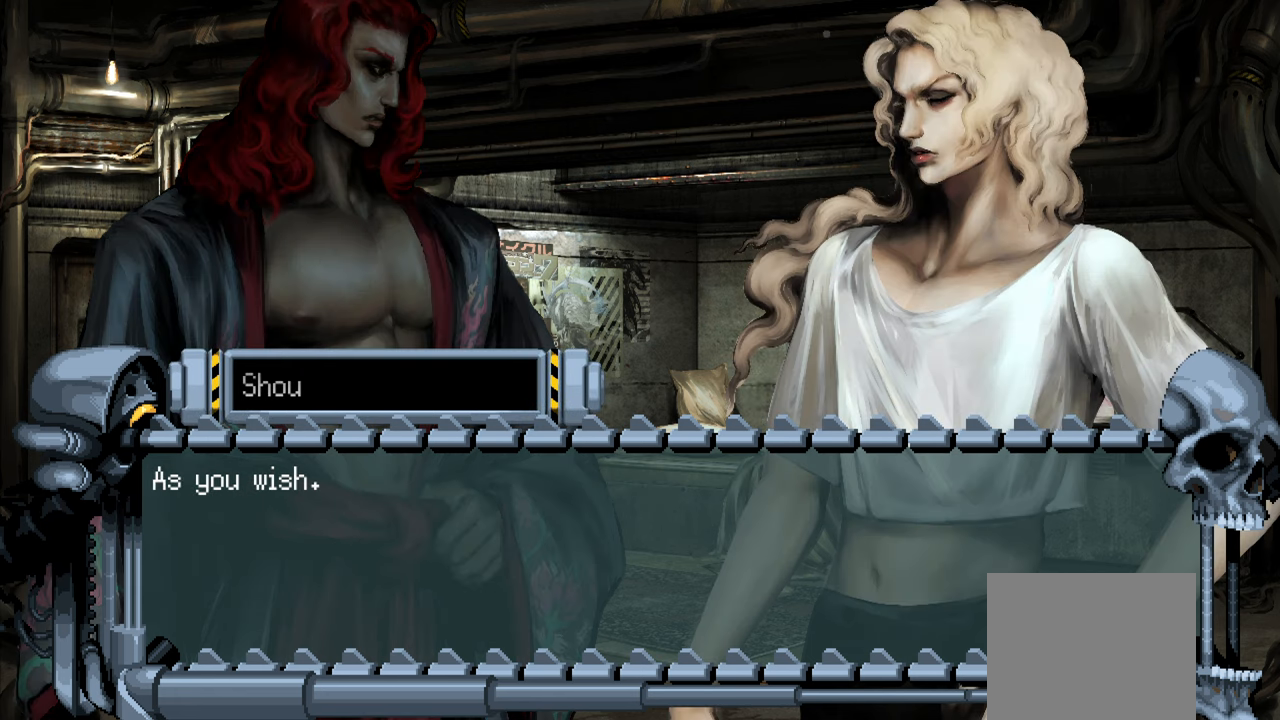
{"buttons": ["CROSS"], "left_stick": "center", "right_stick": "center", "events": [[150, "R1", "down"], [267, "R1", "up"], [433, "CROSS", "down"]]}
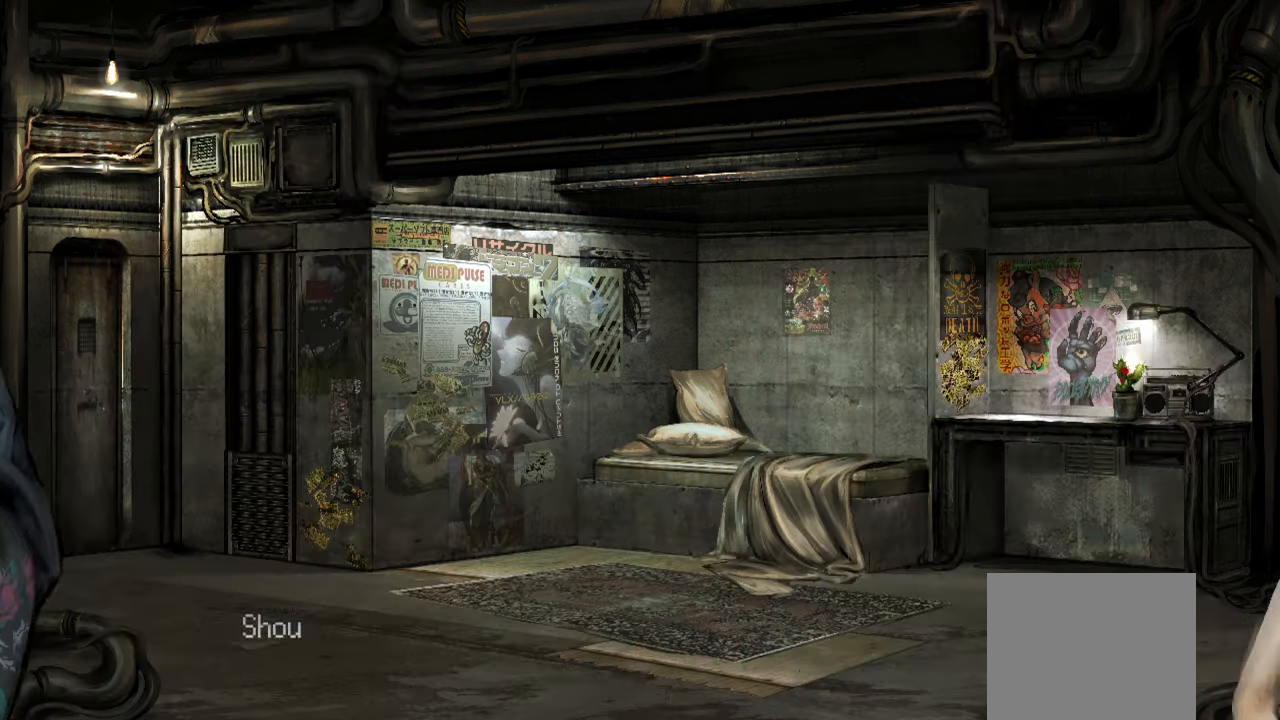
{"buttons": [], "left_stick": "center", "right_stick": "center", "events": [[67, "CROSS", "up"]]}